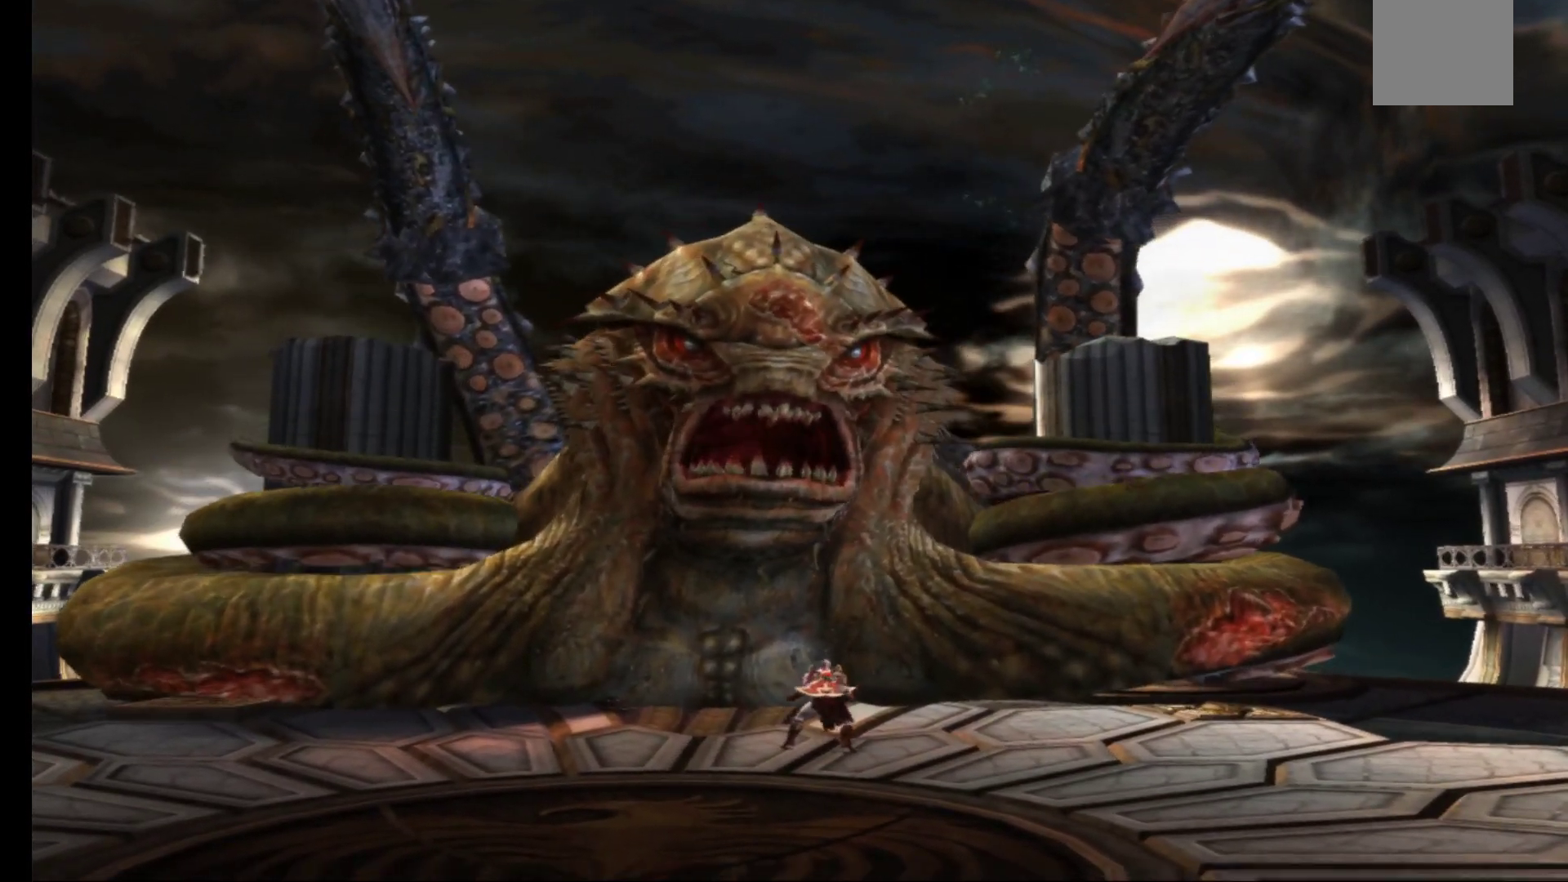
Gameplay with a controller (Xbox layout); each line is a JSON object with the inputs held at the frame after it. "events" lists button and stick changes between this image and that frame as [ms after this image, input, new state], when the widget could be followed in between.
{"buttons": [], "left_stick": "up", "right_stick": "center", "events": []}
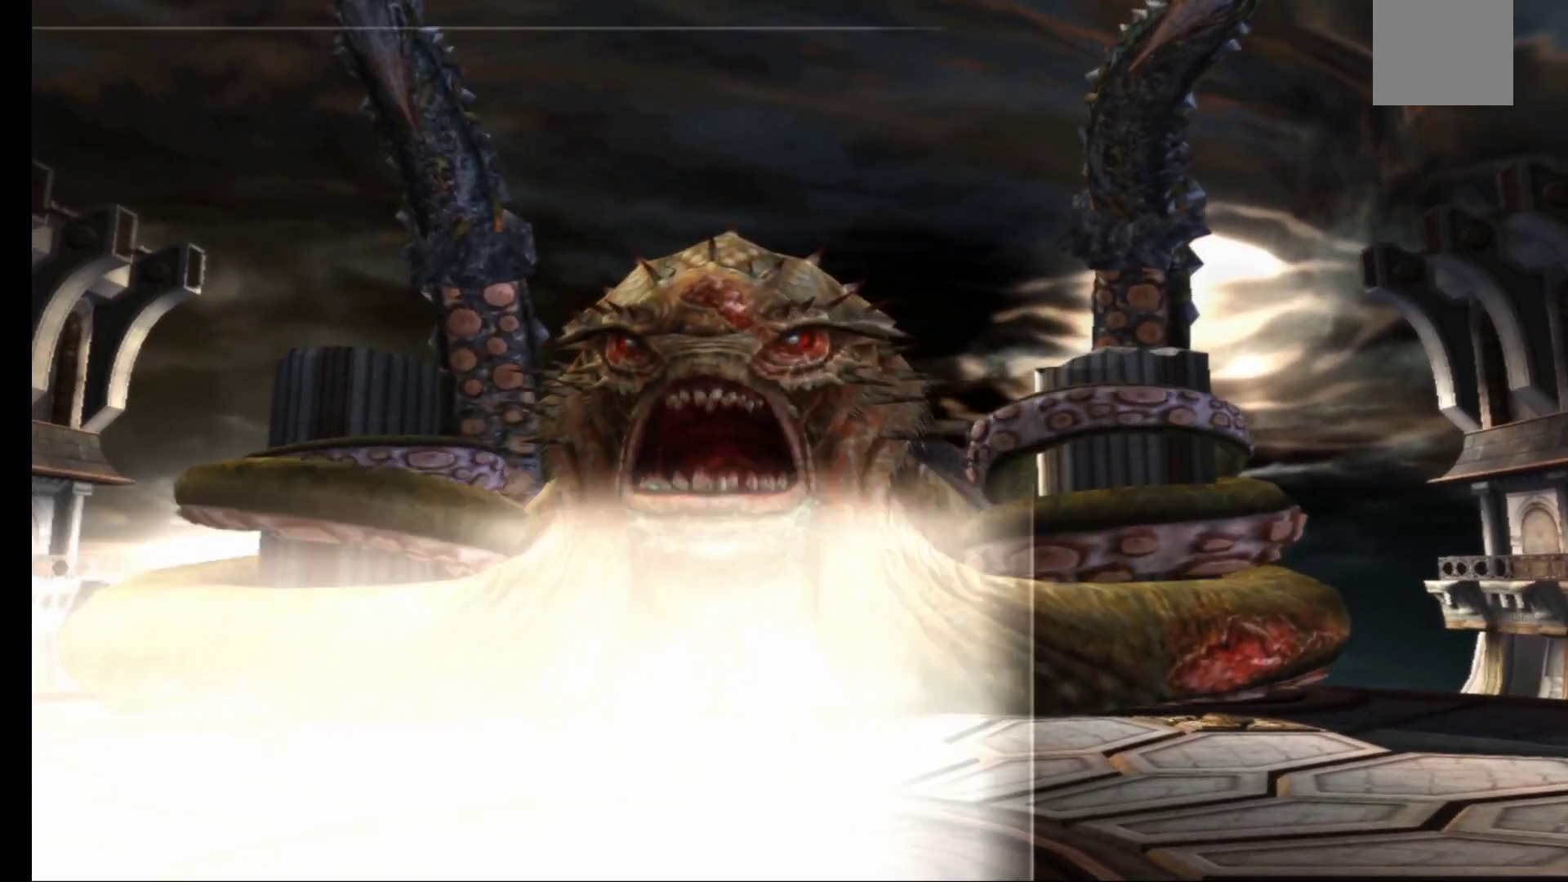
{"buttons": [], "left_stick": "up-left", "right_stick": "center", "events": [[250, "left_stick", "up-left"]]}
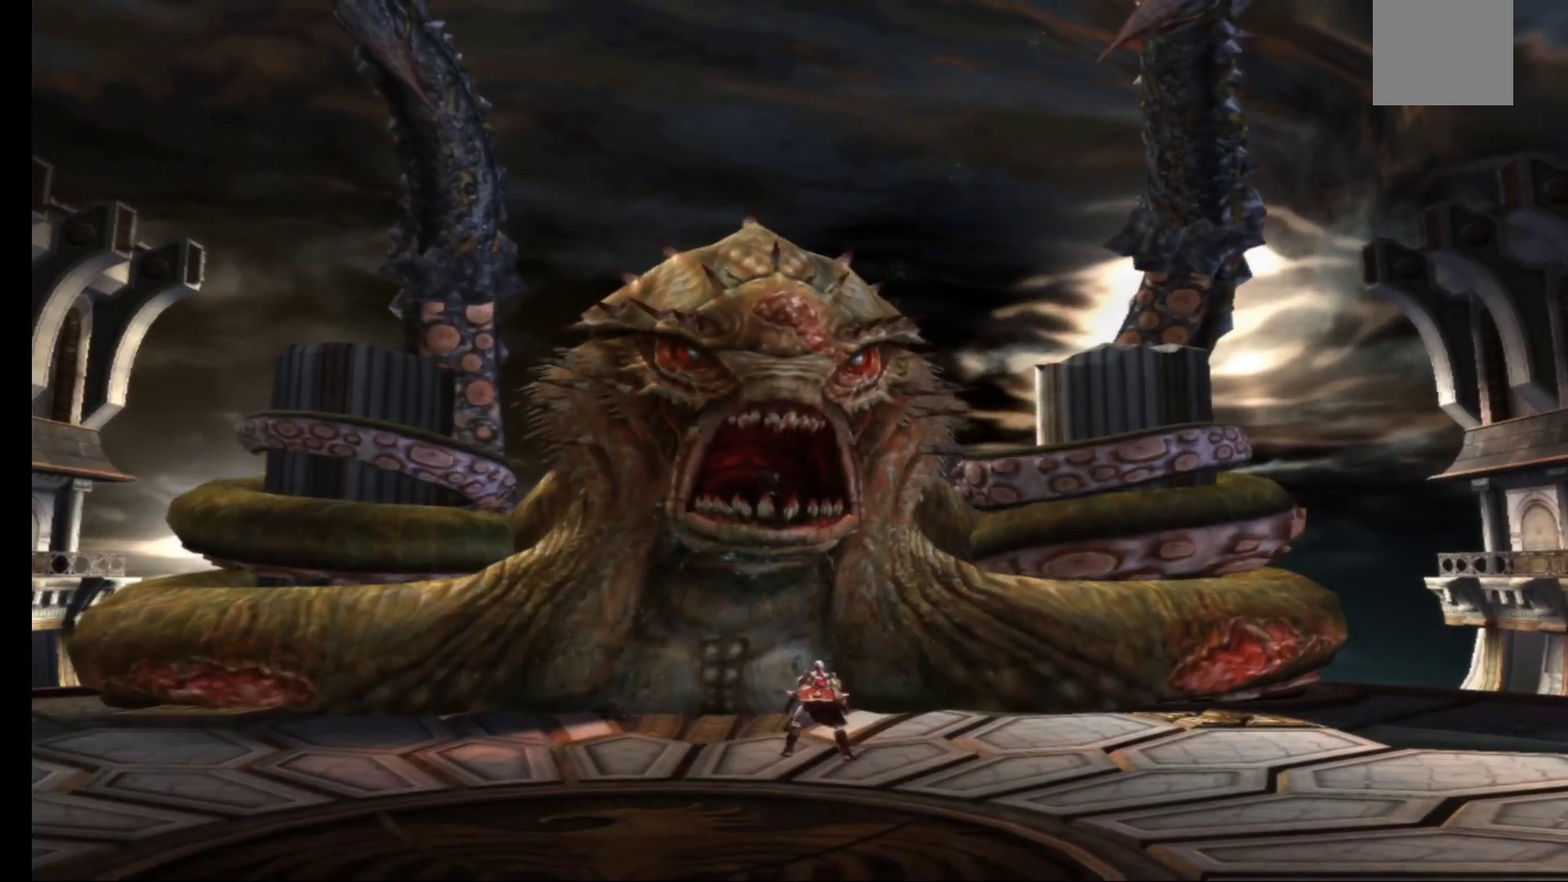
{"buttons": [], "left_stick": "up-left", "right_stick": "center", "events": []}
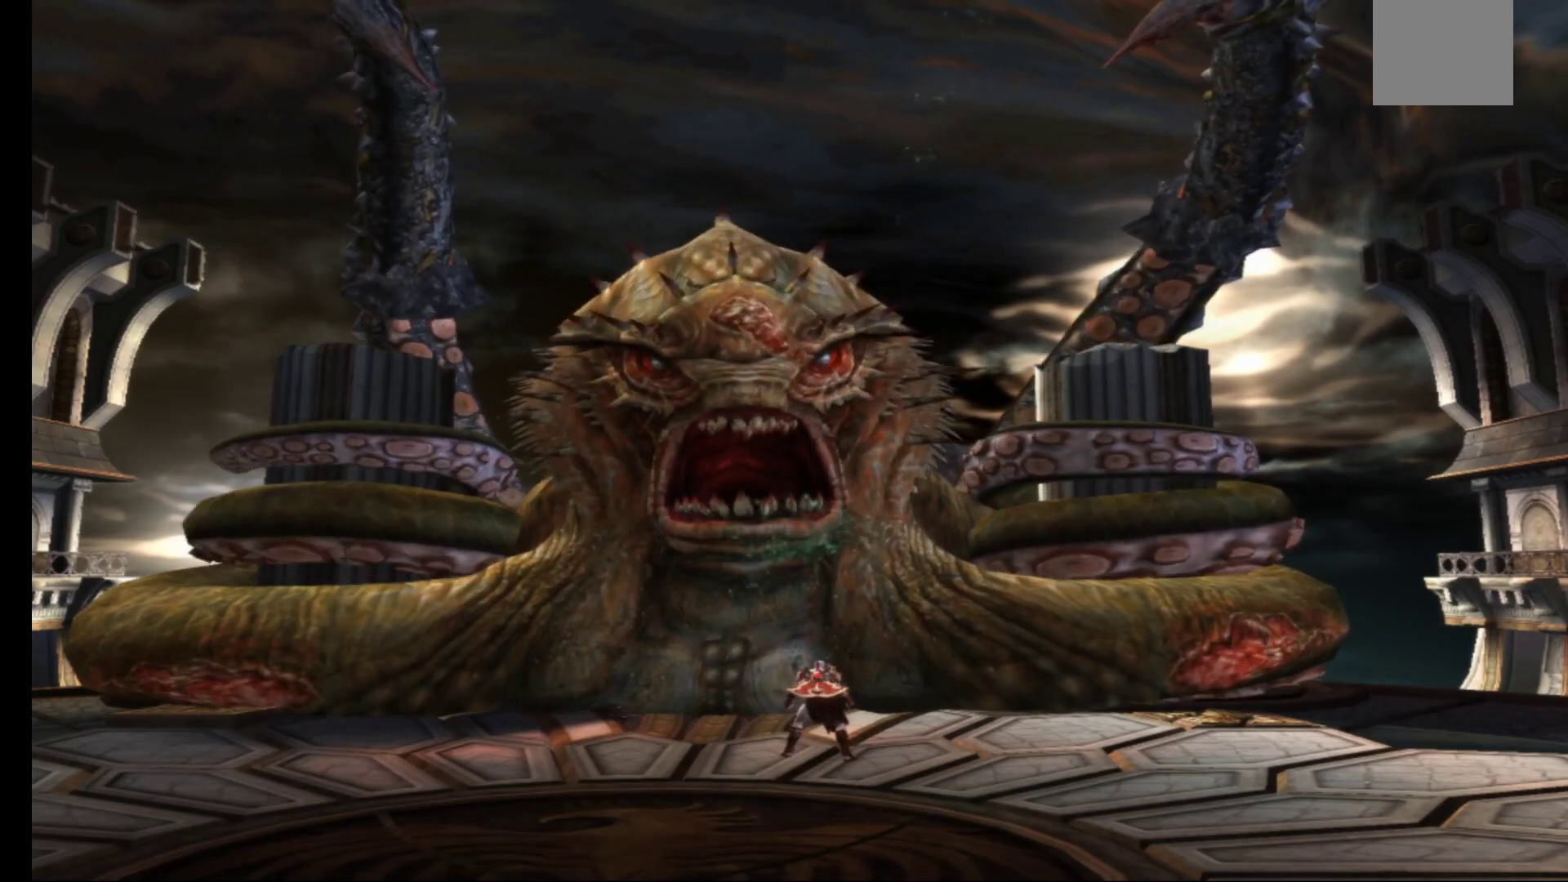
{"buttons": [], "left_stick": "up-left", "right_stick": "center", "events": []}
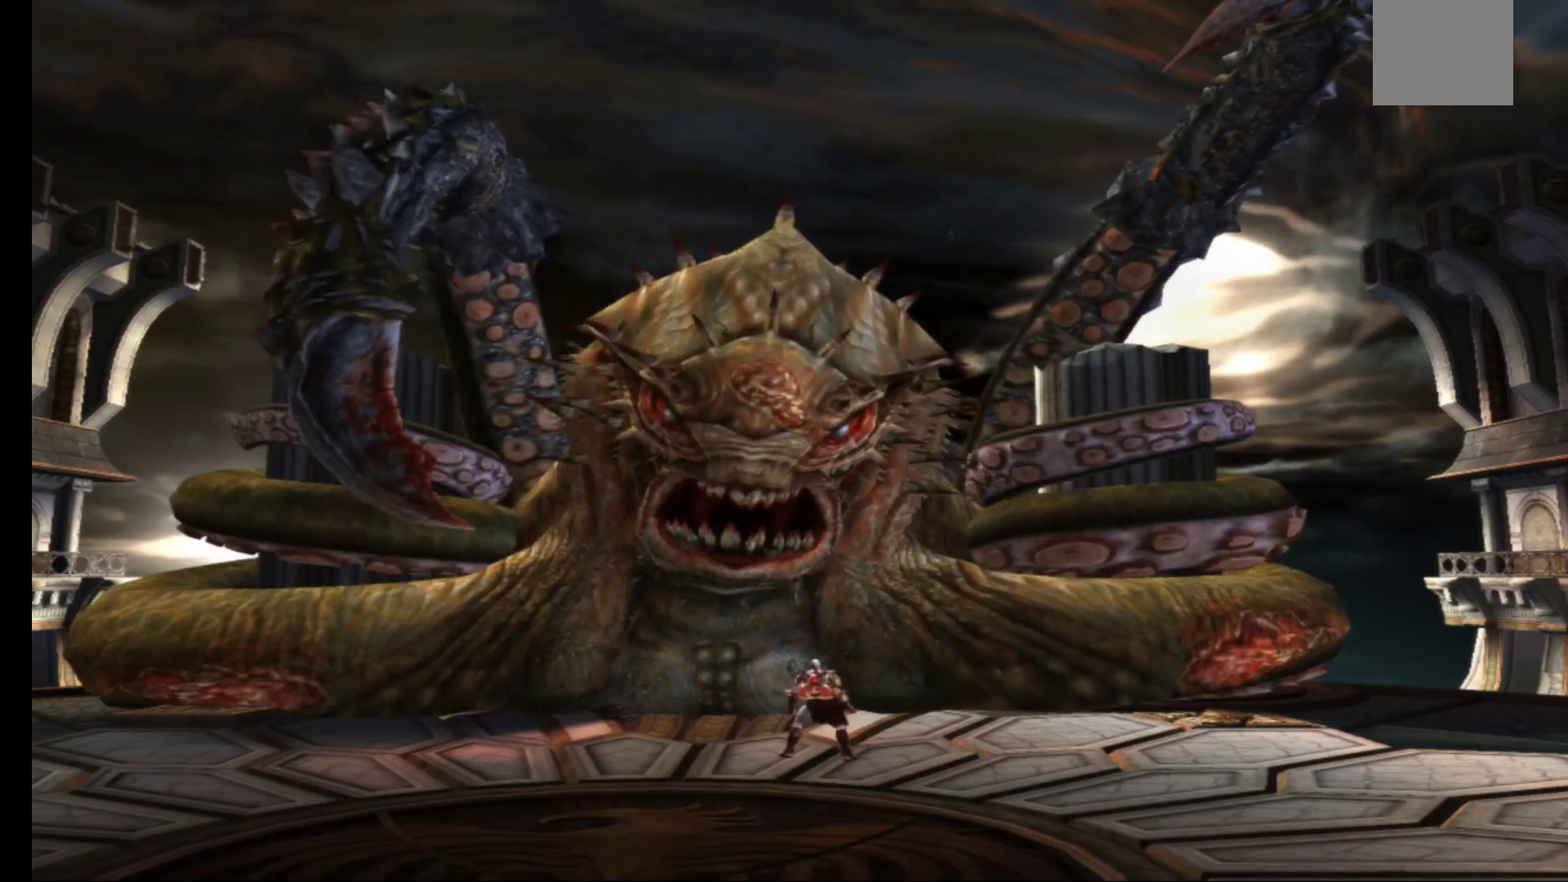
{"buttons": [], "left_stick": "up-left", "right_stick": "center", "events": []}
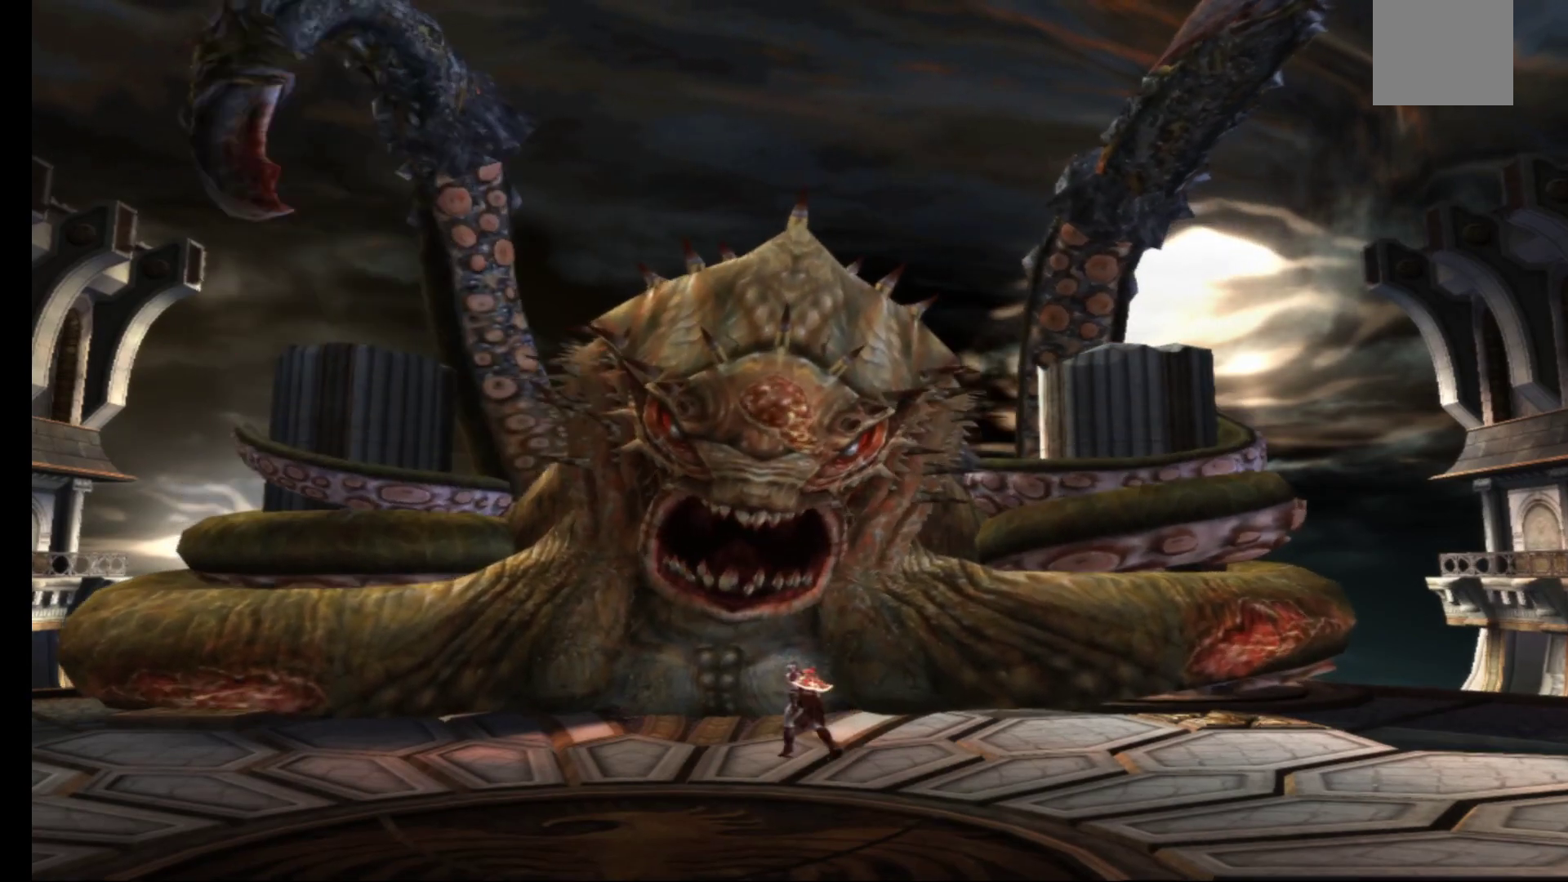
{"buttons": ["X"], "left_stick": "up", "right_stick": "center", "events": [[283, "X", "down"], [350, "left_stick", "up"], [417, "X", "up"], [500, "X", "down"]]}
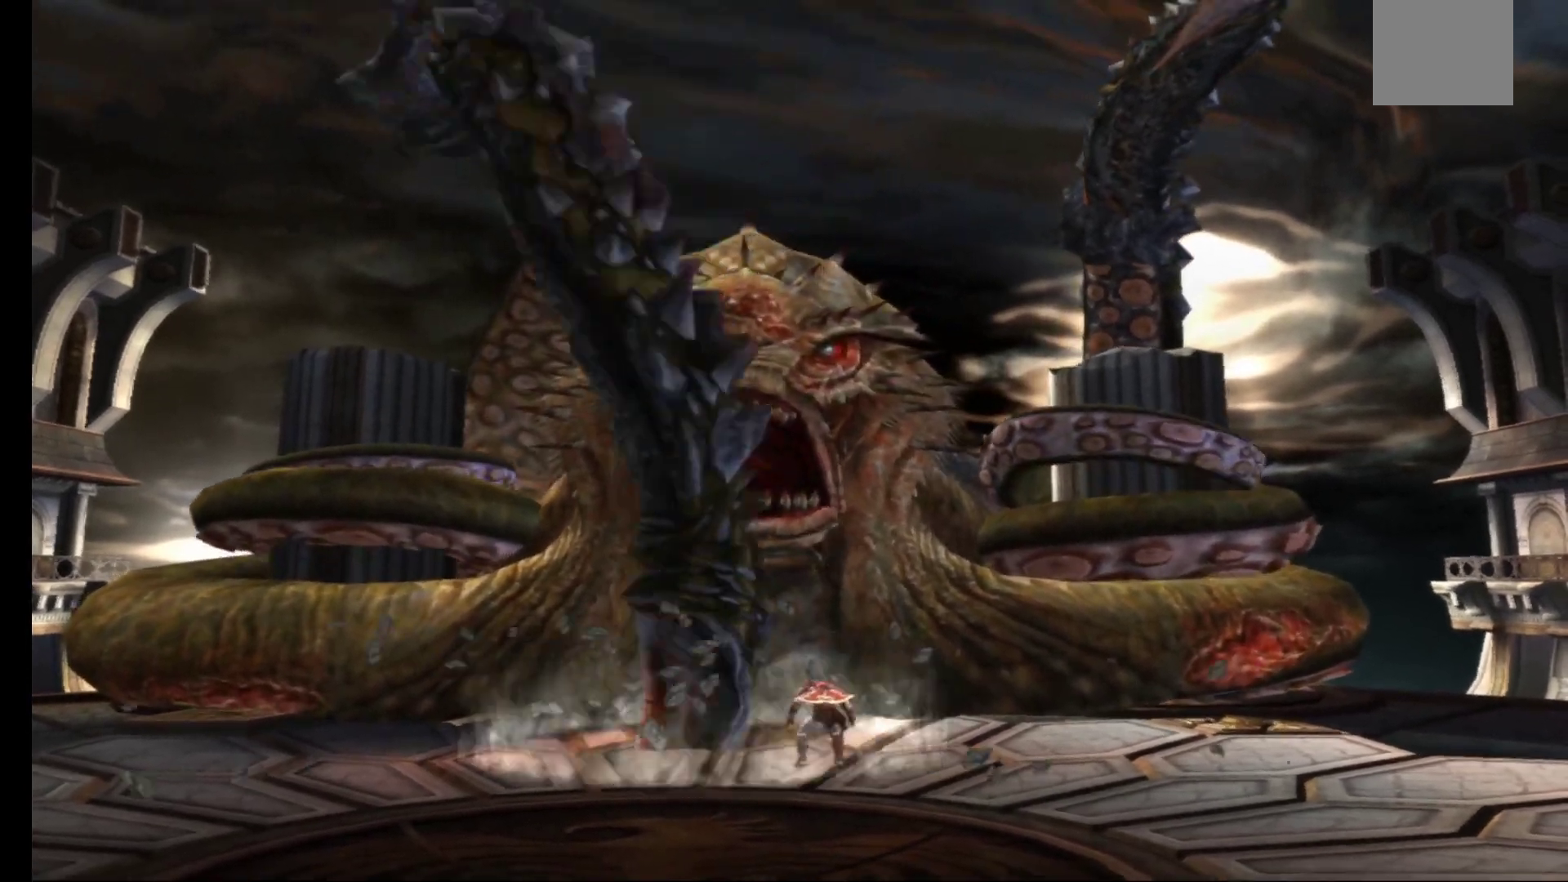
{"buttons": [], "left_stick": "up", "right_stick": "center", "events": [[67, "X", "up"]]}
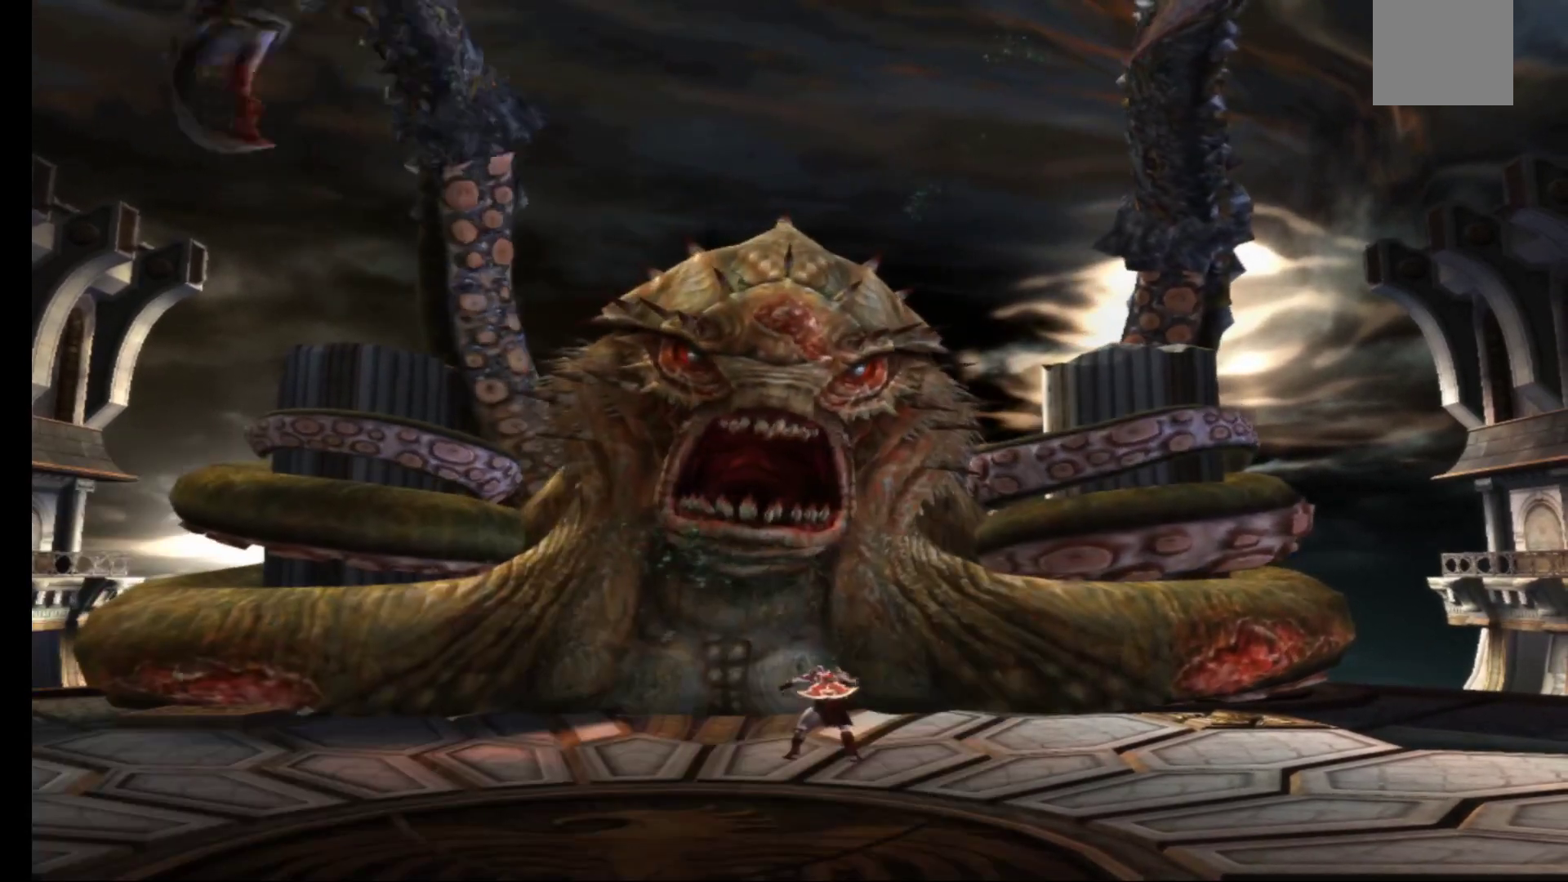
{"buttons": [], "left_stick": "up-right", "right_stick": "center", "events": [[467, "left_stick", "up-right"]]}
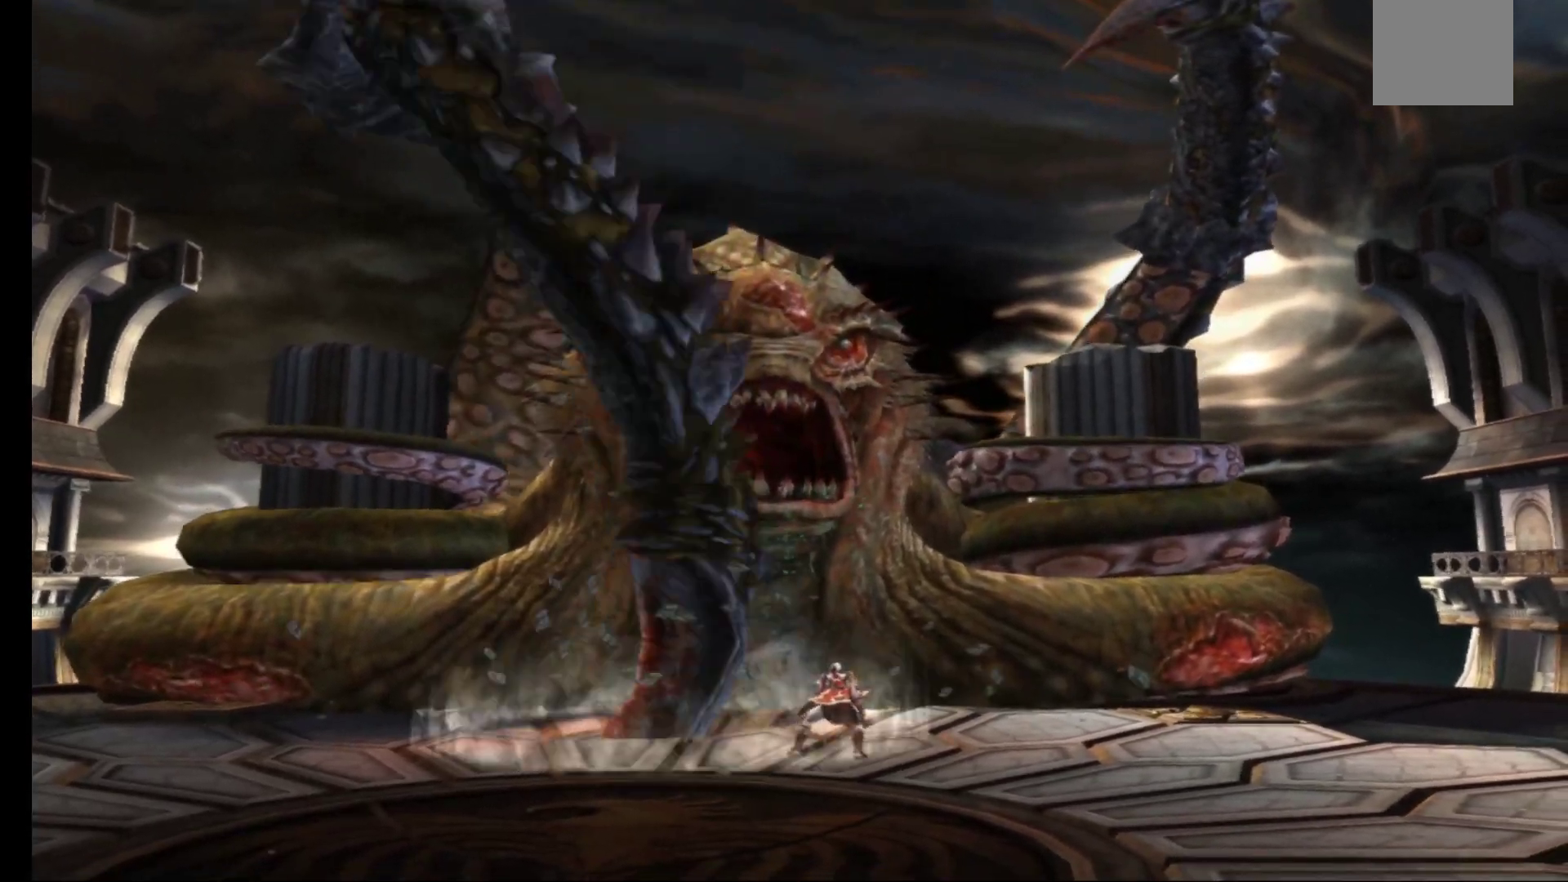
{"buttons": [], "left_stick": "up-right", "right_stick": "center", "events": []}
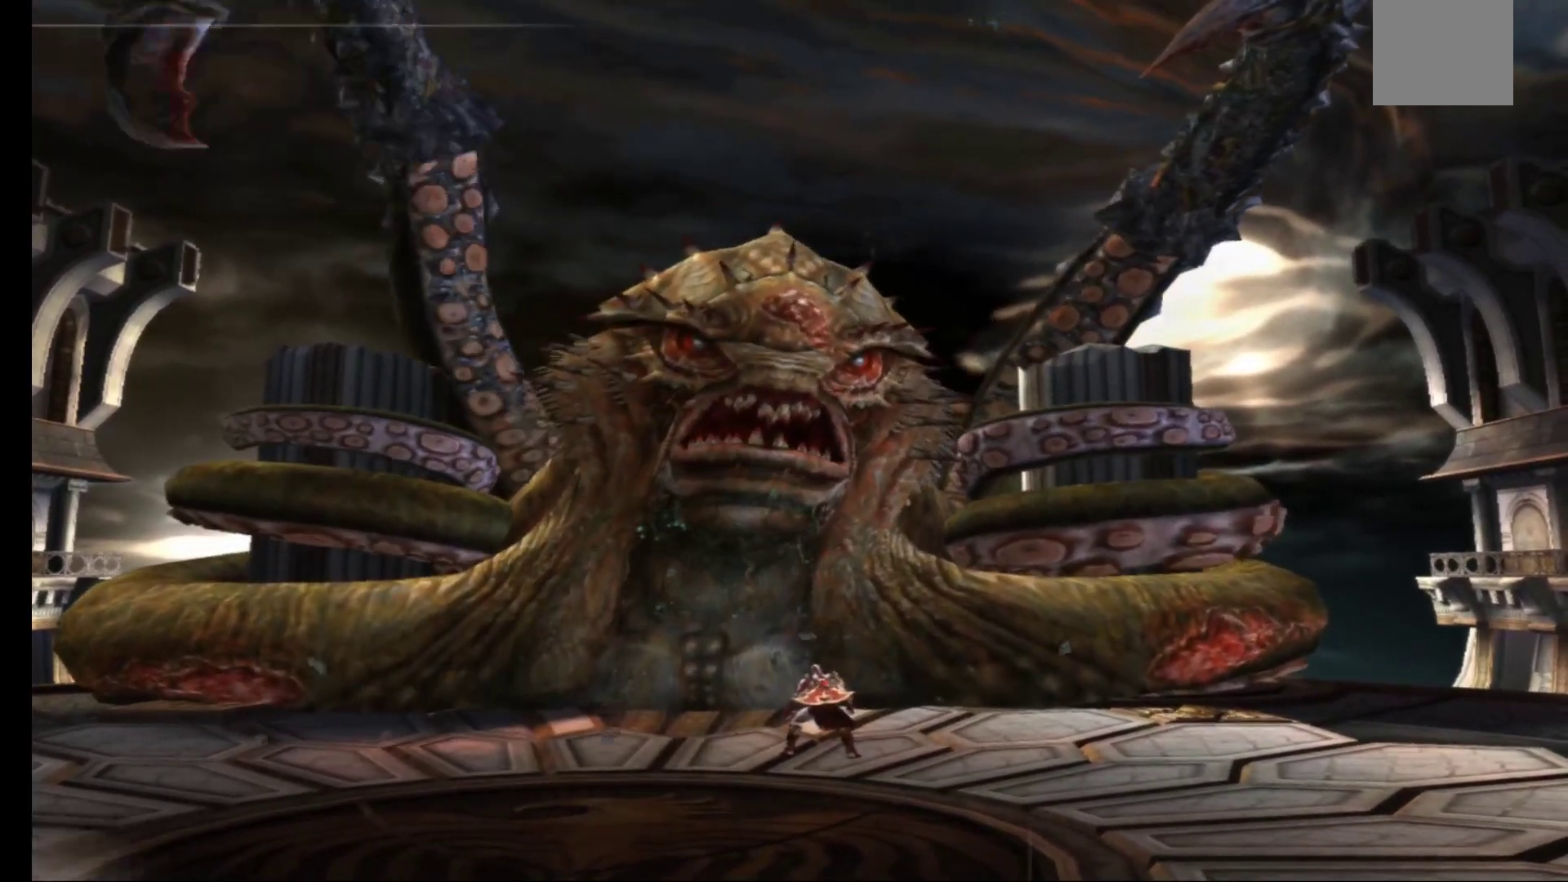
{"buttons": [], "left_stick": "up-right", "right_stick": "center", "events": []}
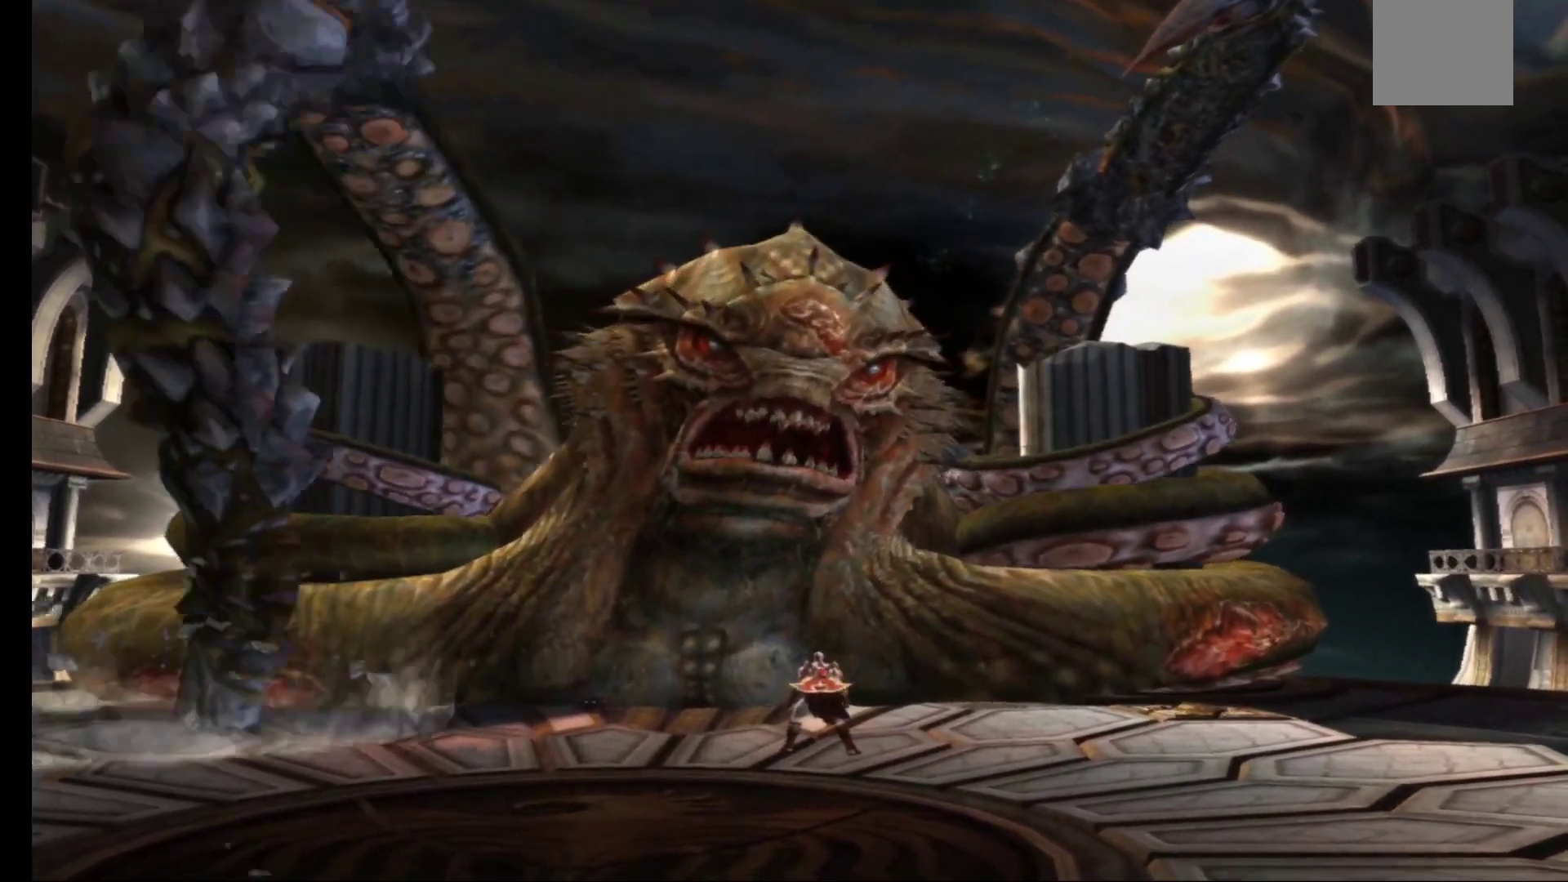
{"buttons": [], "left_stick": "up-right", "right_stick": "center", "events": []}
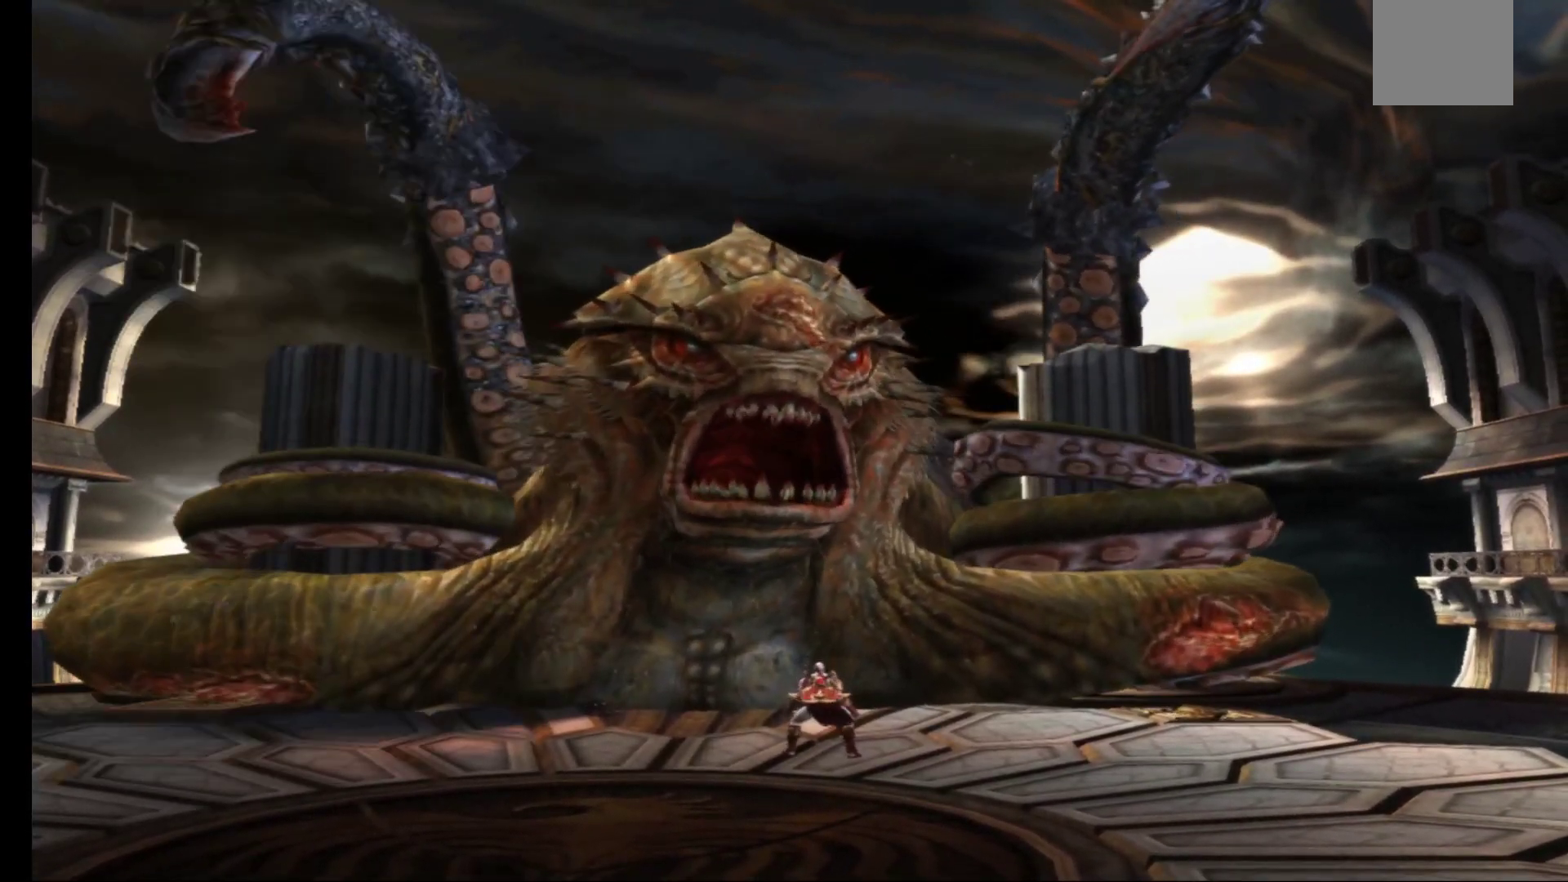
{"buttons": [], "left_stick": "up-right", "right_stick": "center", "events": []}
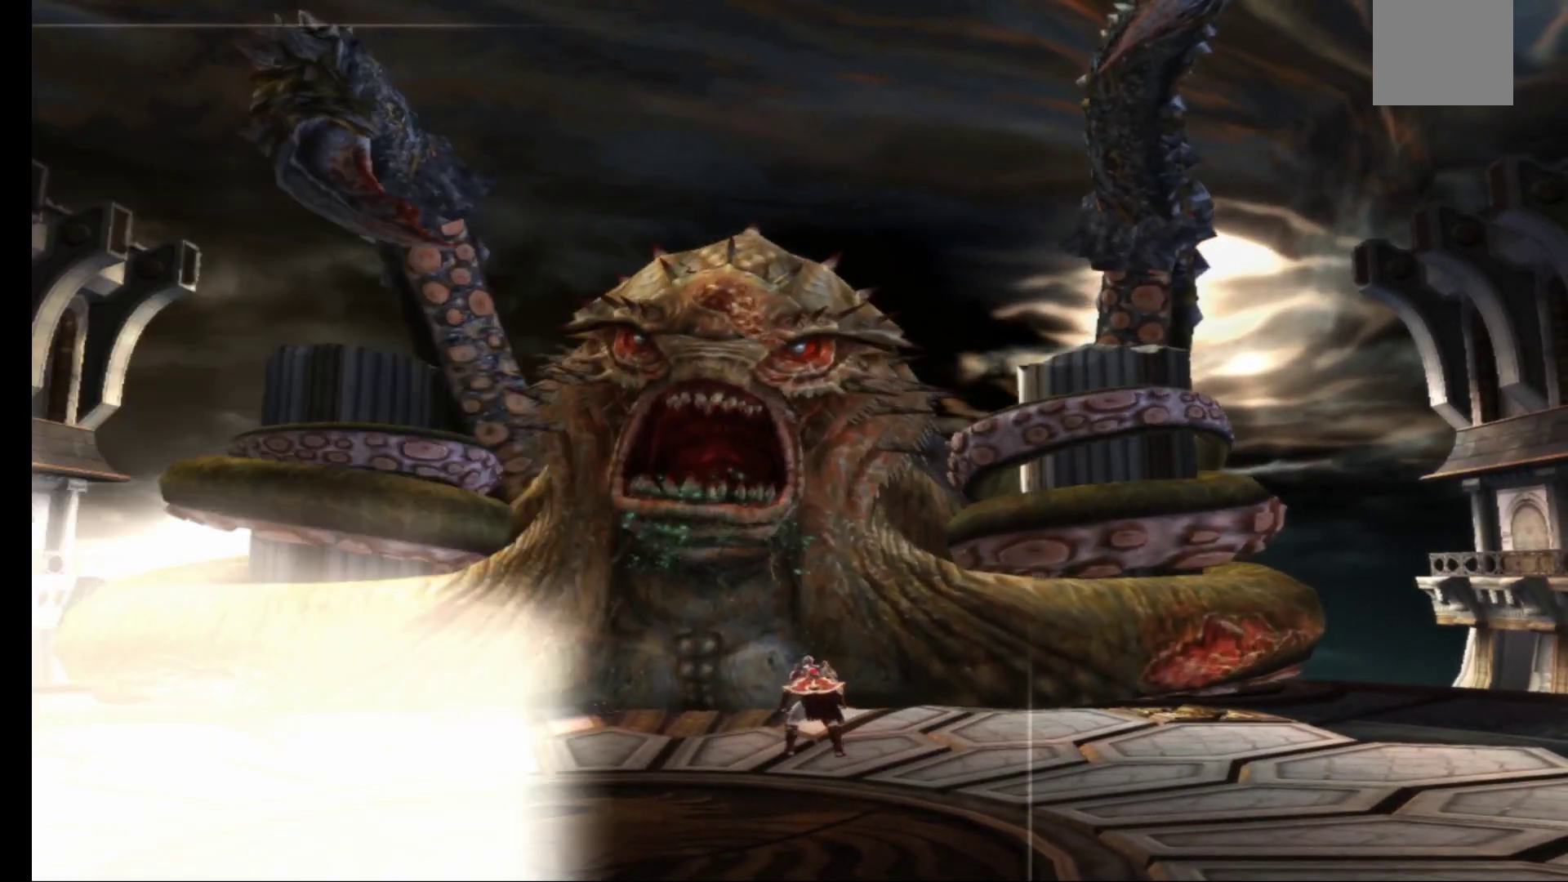
{"buttons": [], "left_stick": "up-right", "right_stick": "center", "events": []}
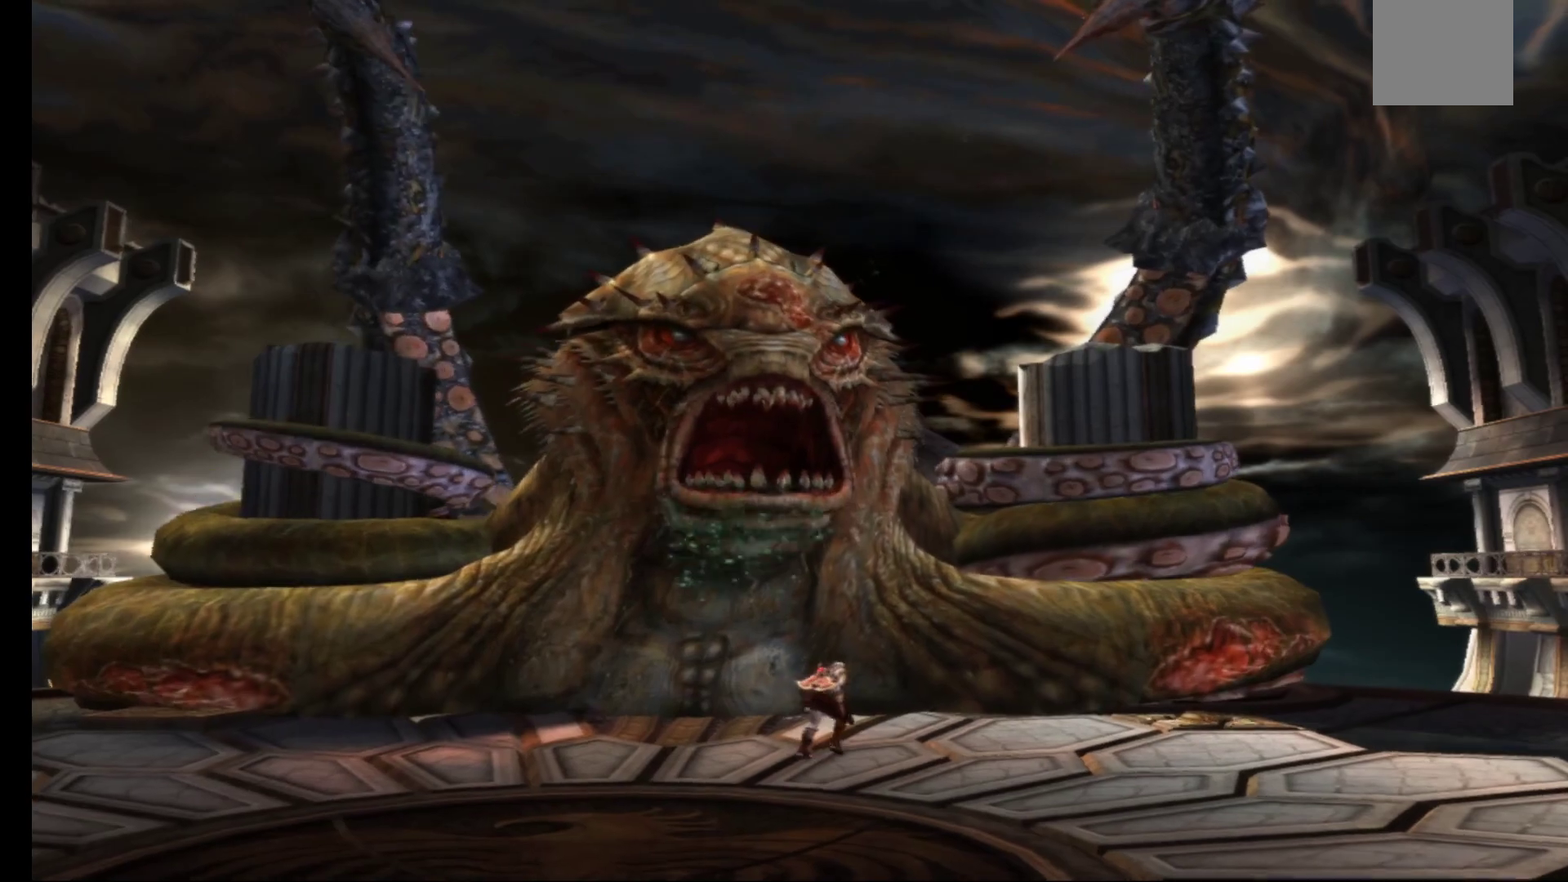
{"buttons": [], "left_stick": "up", "right_stick": "center", "events": [[300, "left_stick", "up"]]}
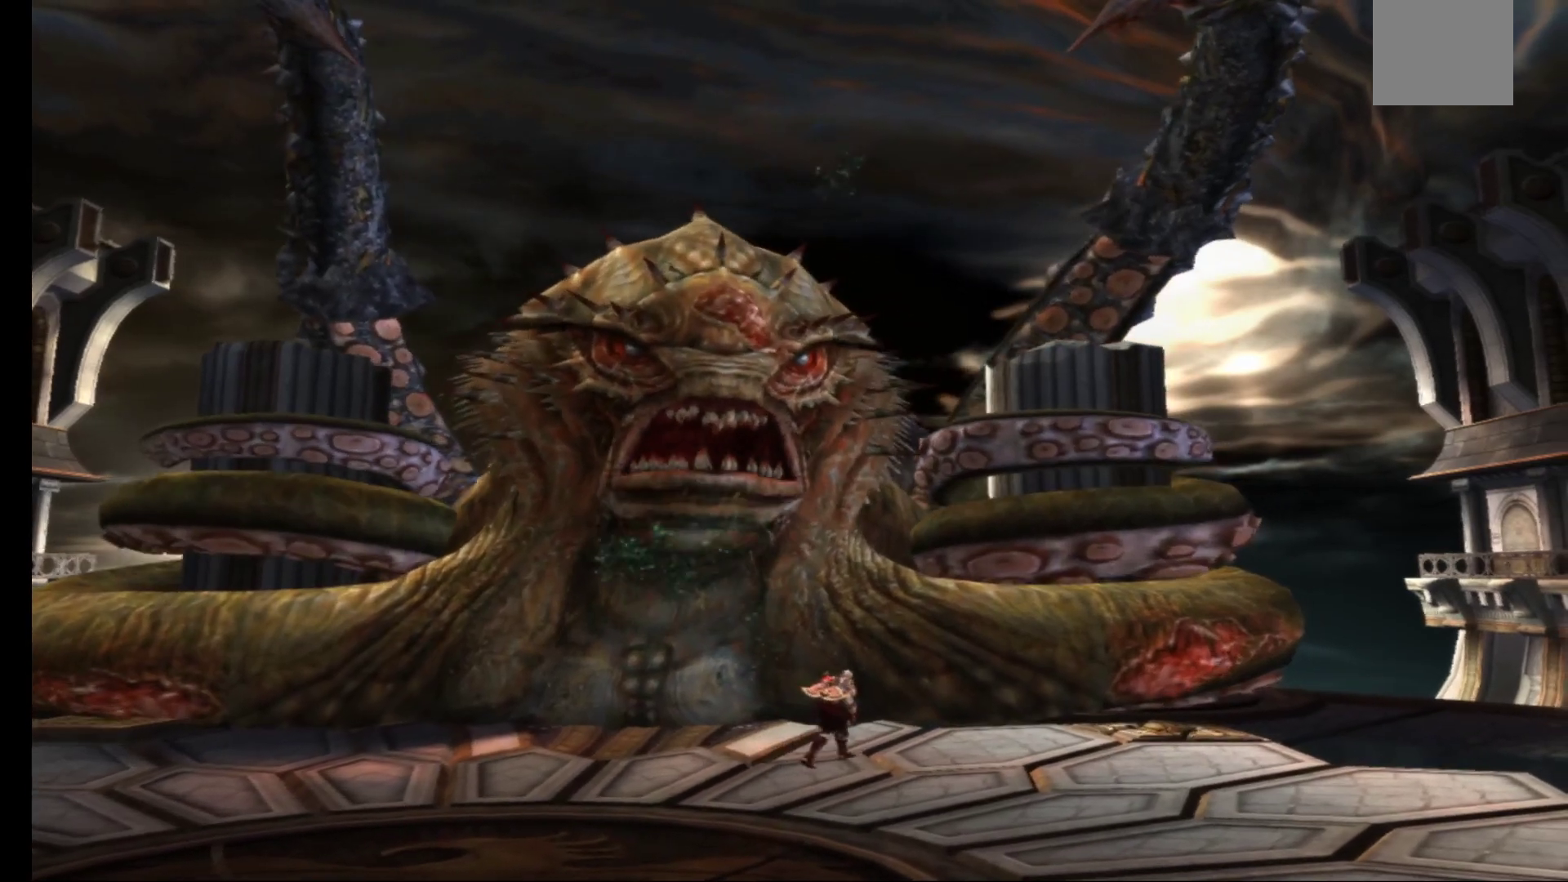
{"buttons": [], "left_stick": "up", "right_stick": "center", "events": []}
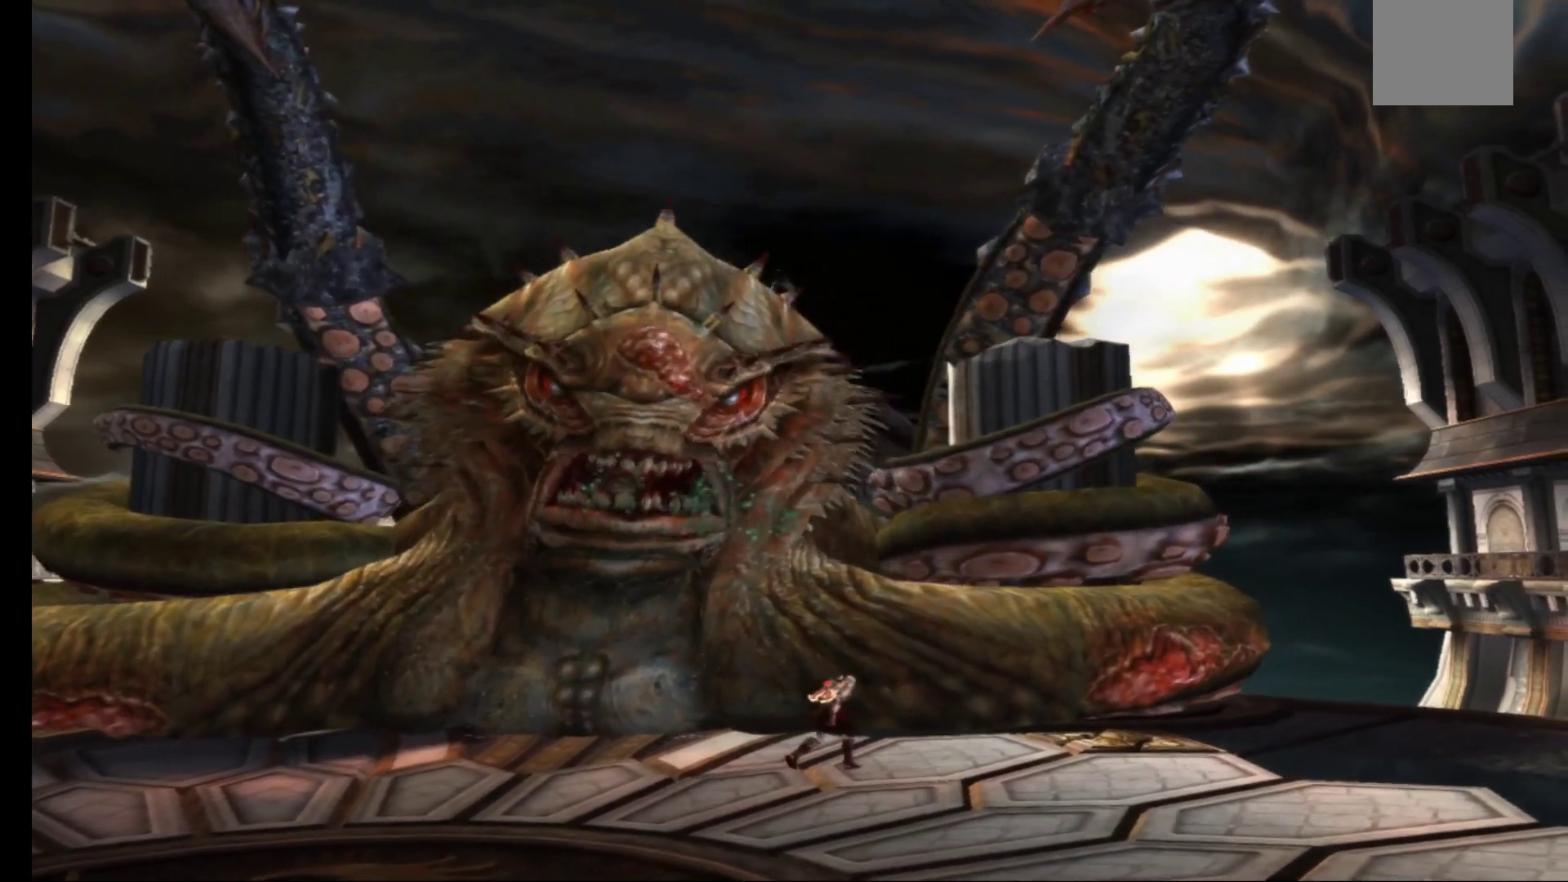
{"buttons": [], "left_stick": "up", "right_stick": "center", "events": []}
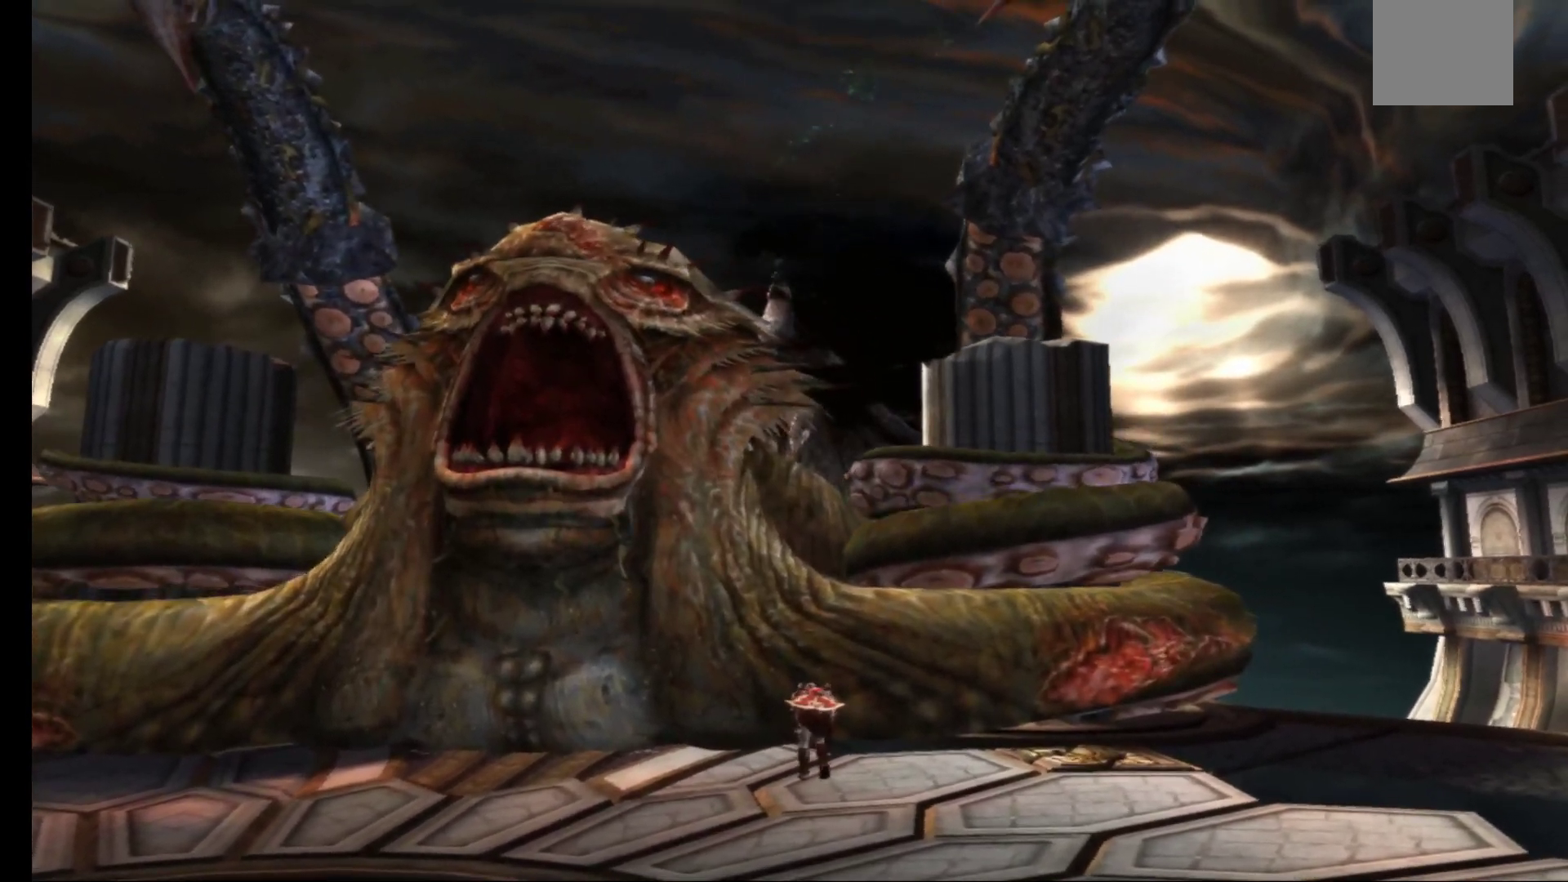
{"buttons": ["X"], "left_stick": "up", "right_stick": "center", "events": [[400, "X", "down"]]}
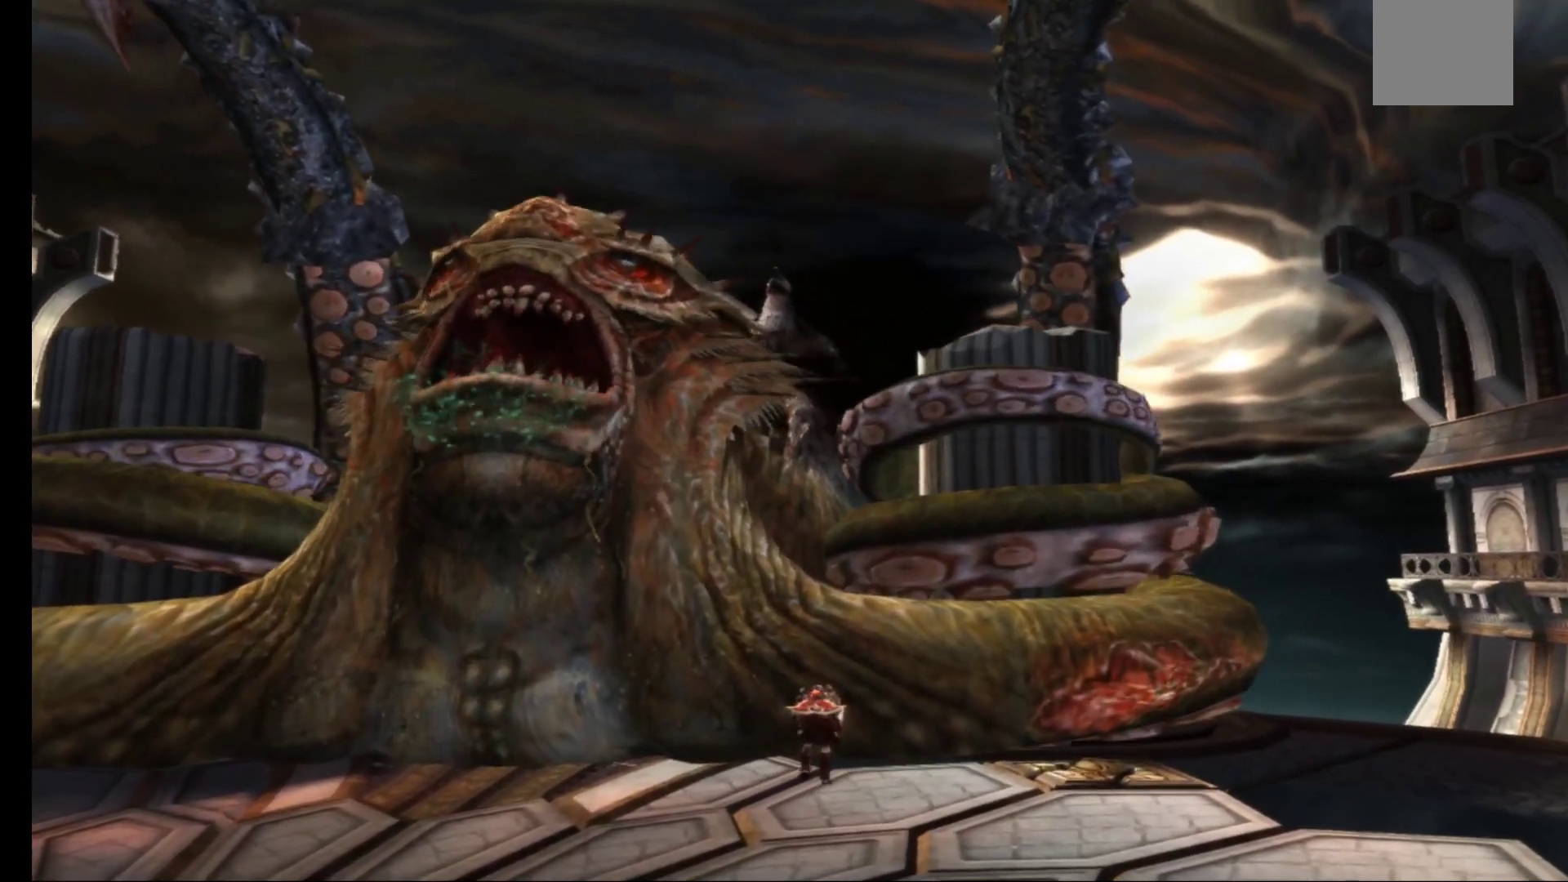
{"buttons": [], "left_stick": "up-right", "right_stick": "center", "events": [[17, "X", "up"], [100, "X", "down"], [183, "X", "up"], [467, "left_stick", "up-right"]]}
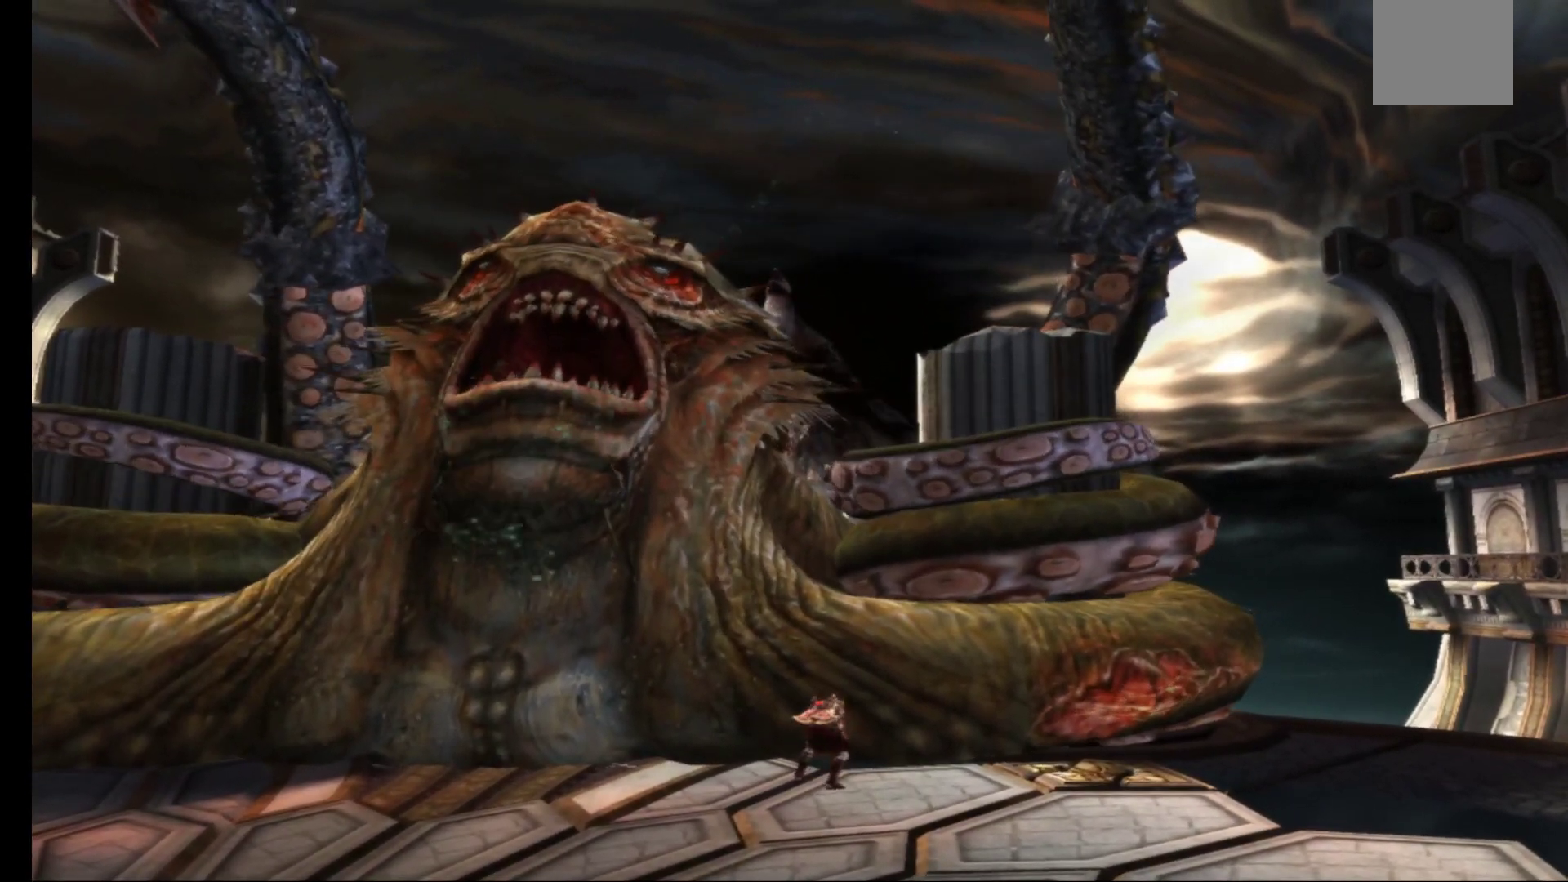
{"buttons": [], "left_stick": "up-right", "right_stick": "center", "events": []}
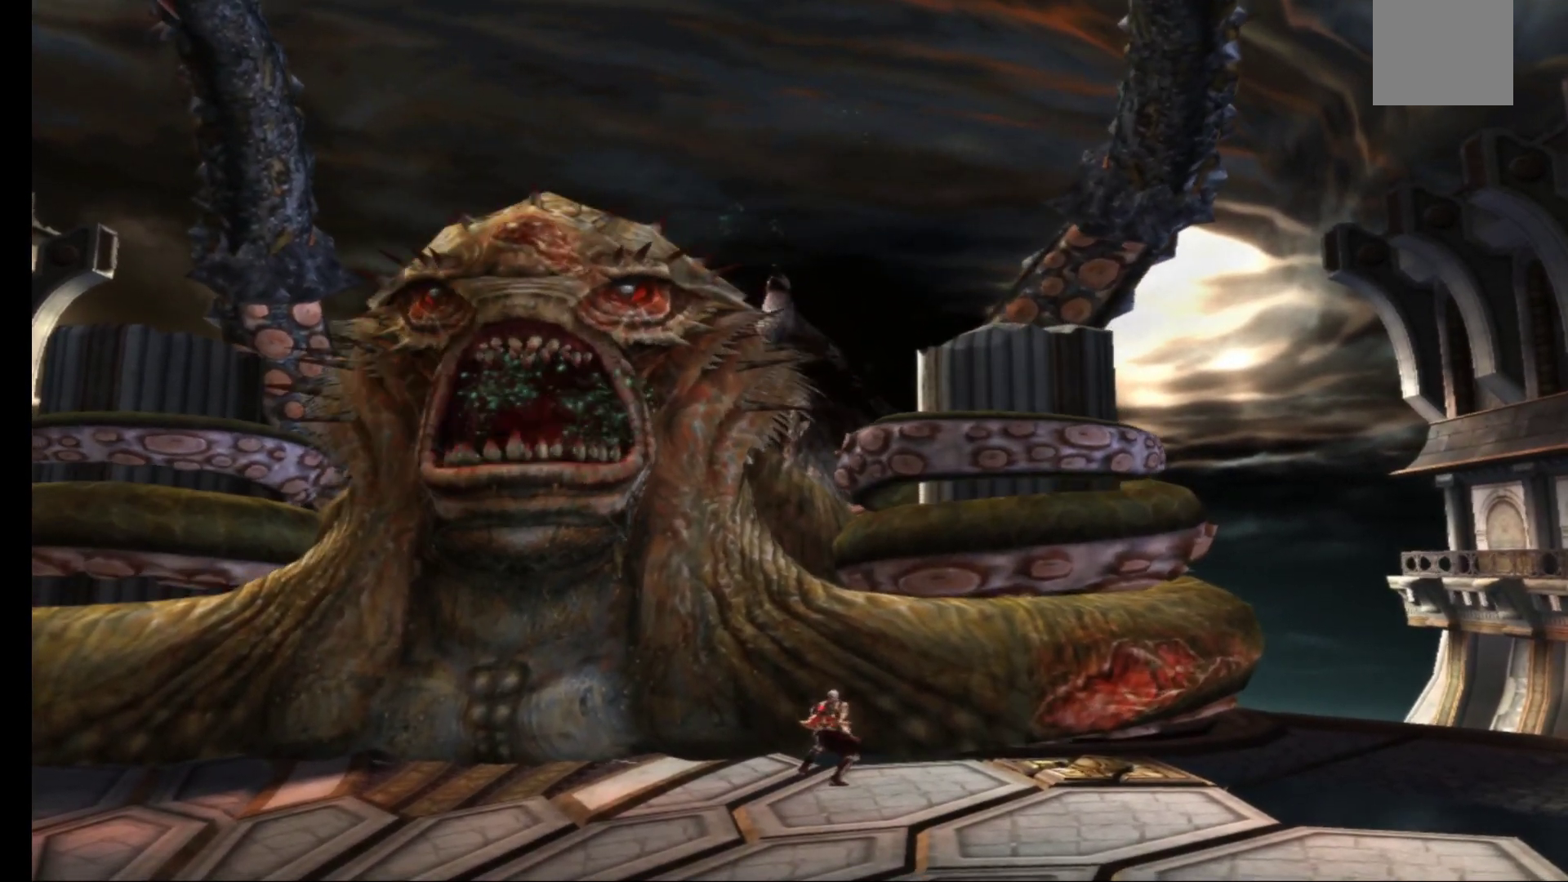
{"buttons": [], "left_stick": "up", "right_stick": "center", "events": [[267, "left_stick", "up"]]}
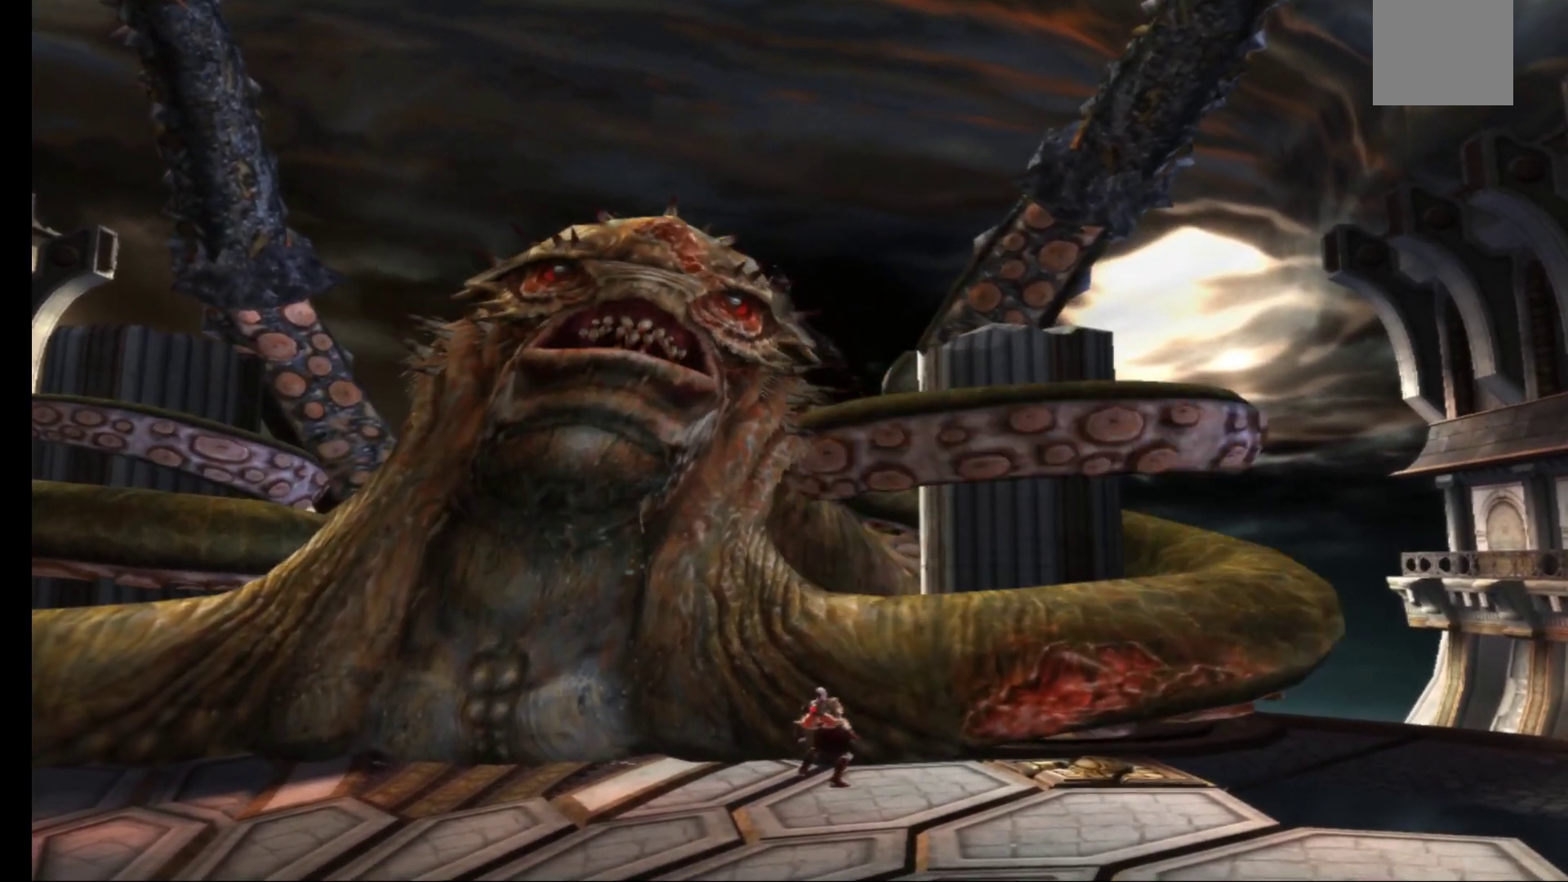
{"buttons": [], "left_stick": "up", "right_stick": "center", "events": []}
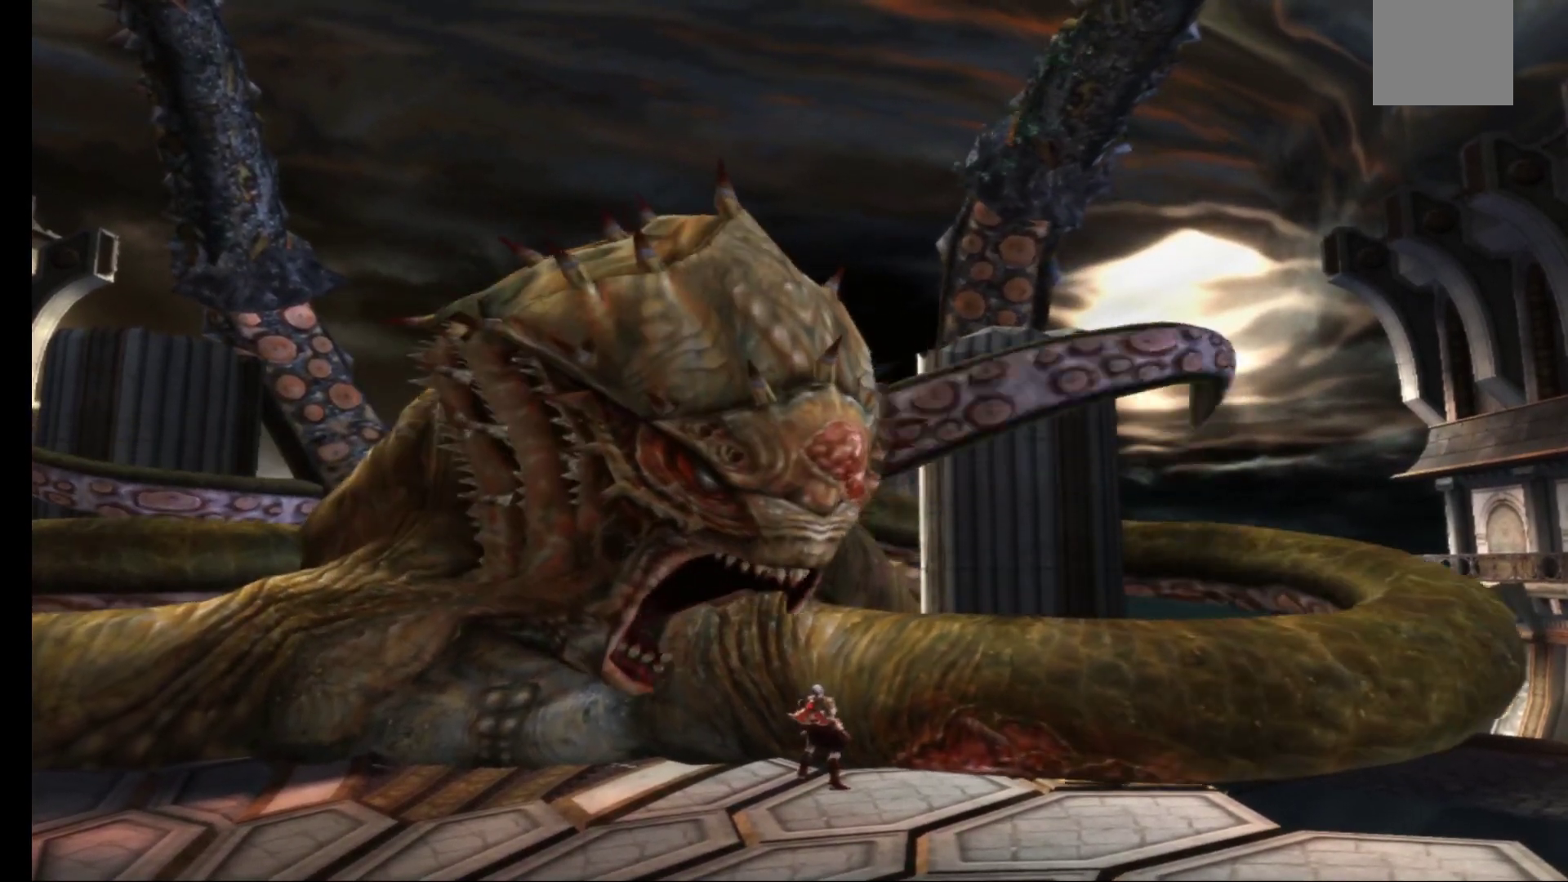
{"buttons": [], "left_stick": "up", "right_stick": "center", "events": []}
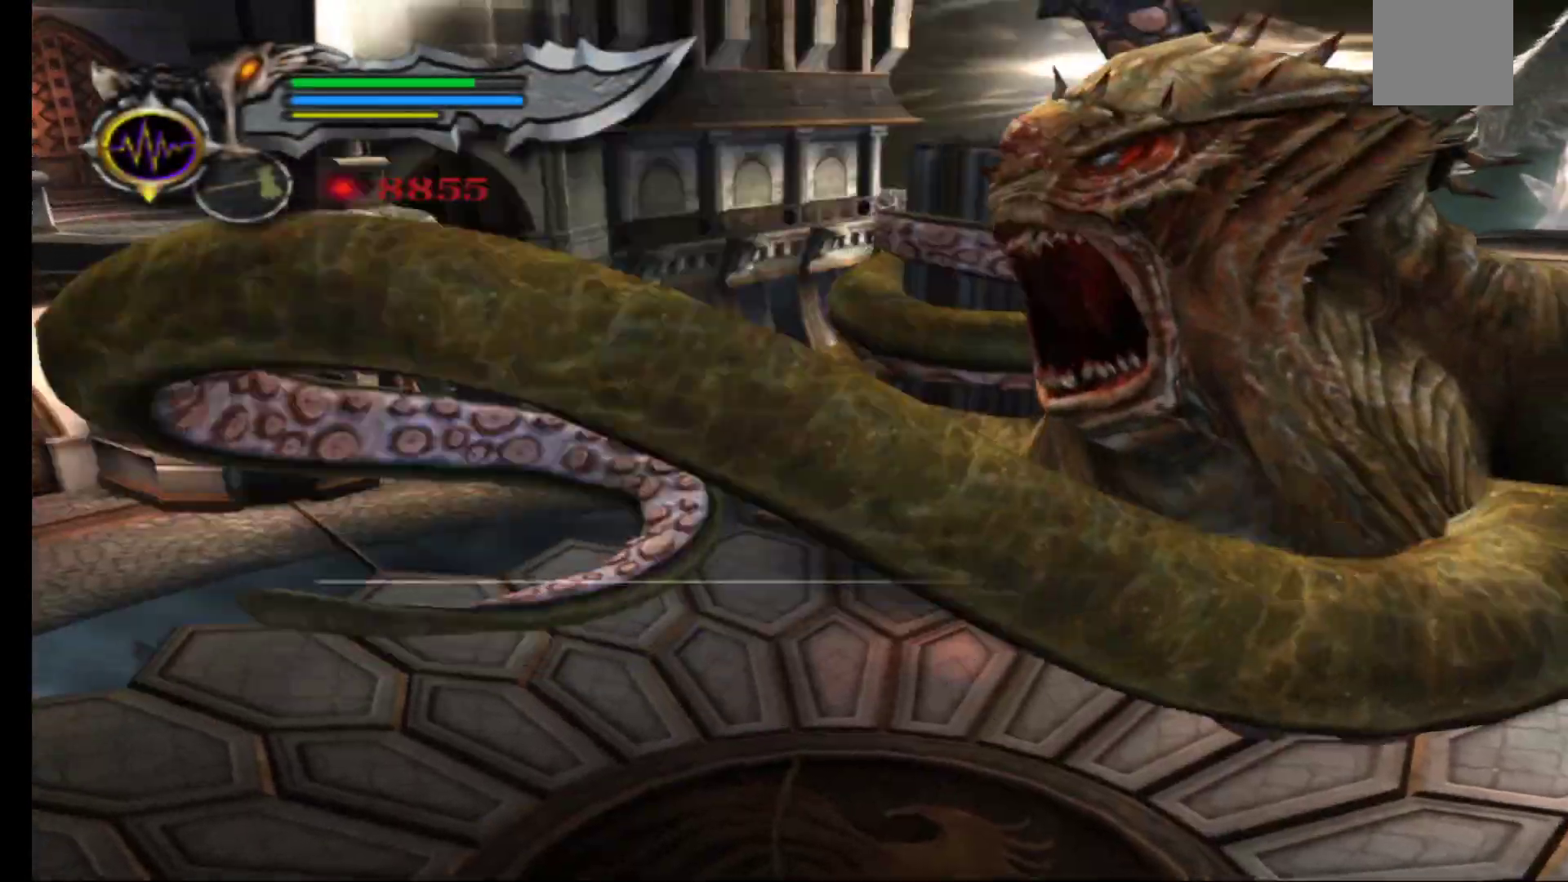
{"buttons": [], "left_stick": "up", "right_stick": "center", "events": []}
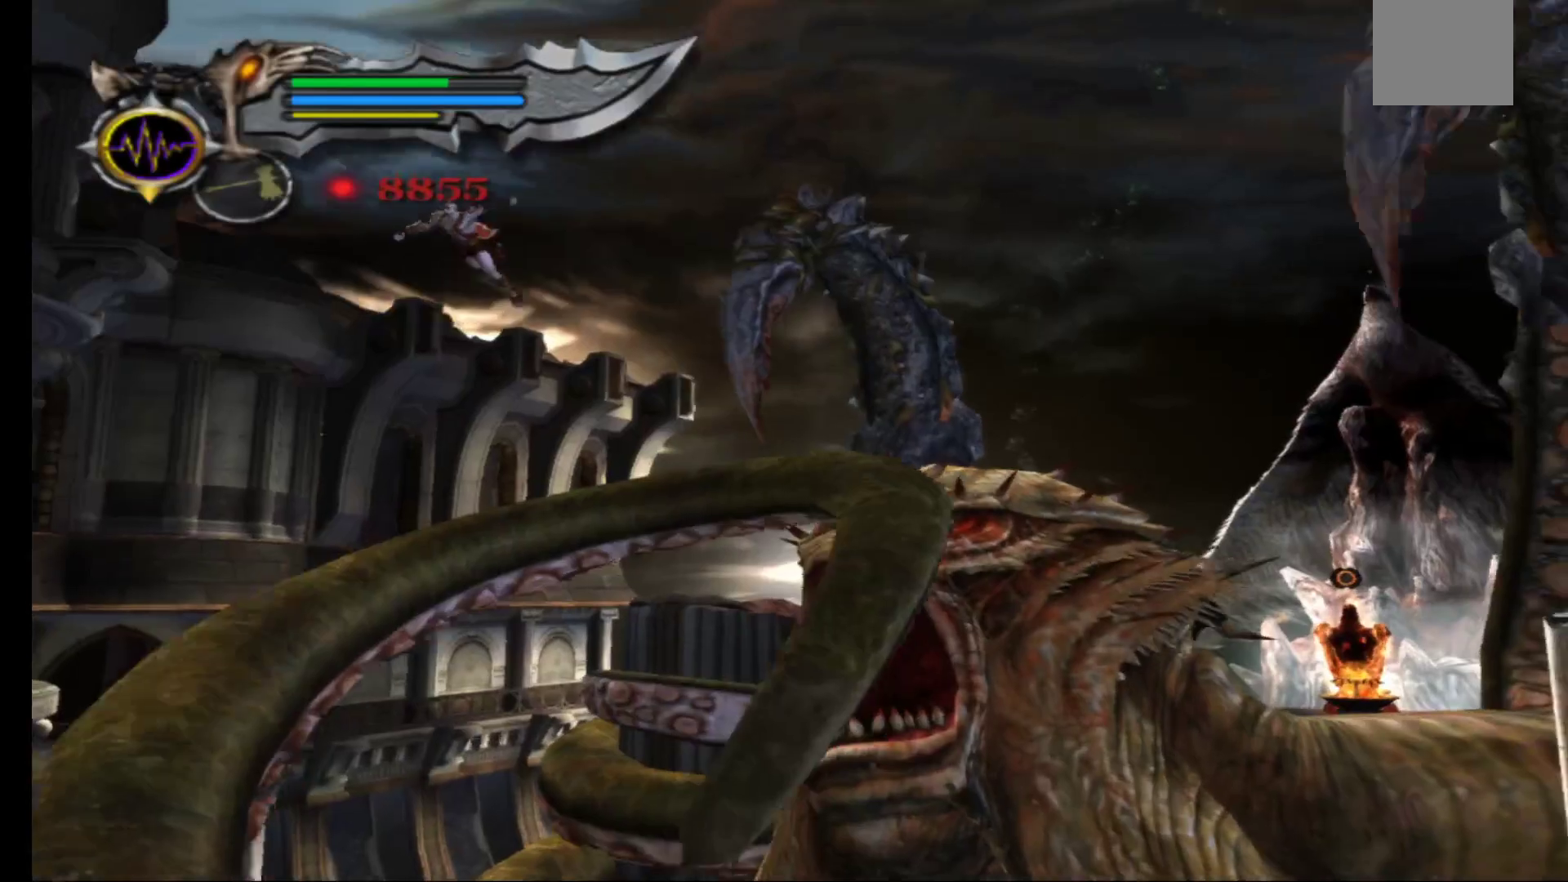
{"buttons": [], "left_stick": "center", "right_stick": "center", "events": [[67, "left_stick", "center"]]}